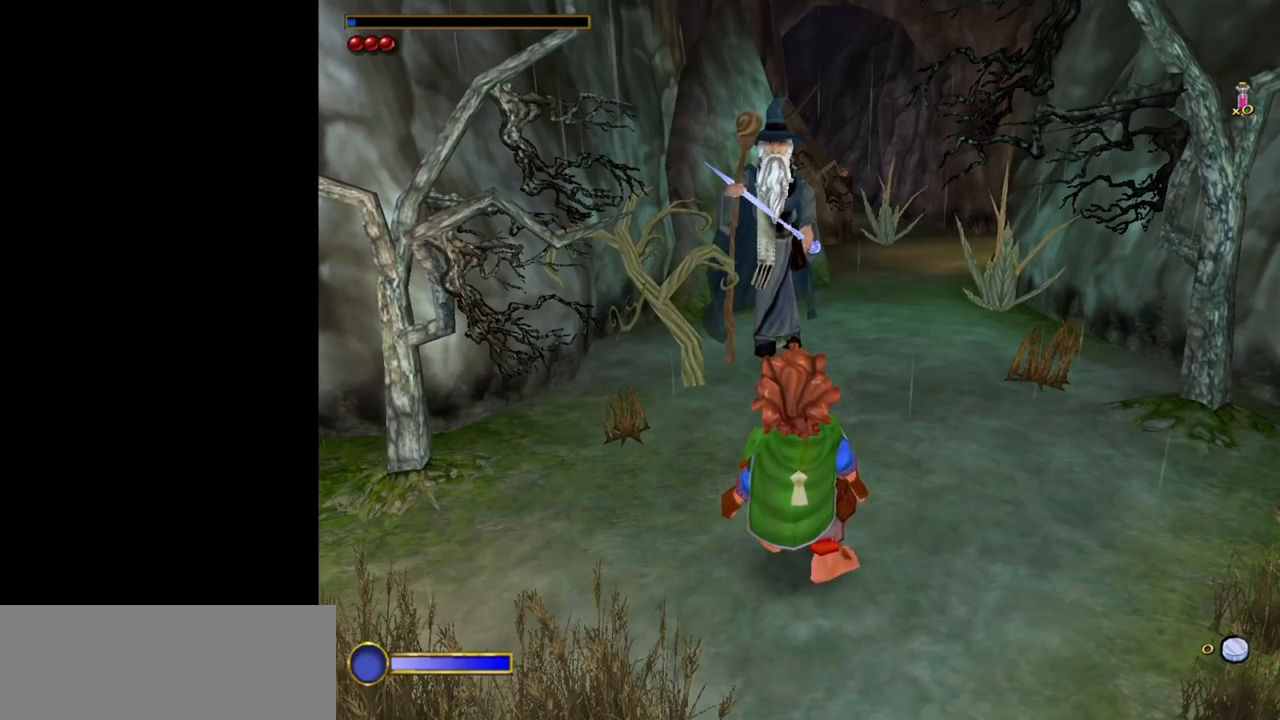
Gameplay with keyboard and mouse; each line is a JSON object with the keys and mouse buttons held at the frame after it. "events" lists presses ("down") and releases ("up") of "1", "2", "3", "a", "ctrl", "d", "down", "e", "escape", "f", "left", "return", "right", "s", "shift", "space", "tab", "up", "w", "mouse_left" and "mouse_right" between this image and that frame as [ms after this image, input, new state], when the widget could be followed in between. "mouse_left", "mouse_right" = the "left", "right" buttons of the "mouse" list. No other keys are recorded. Mouse movement is not recorded.
{"keys": [], "mouse": [], "events": [[350, "tab", "down"], [500, "tab", "up"]]}
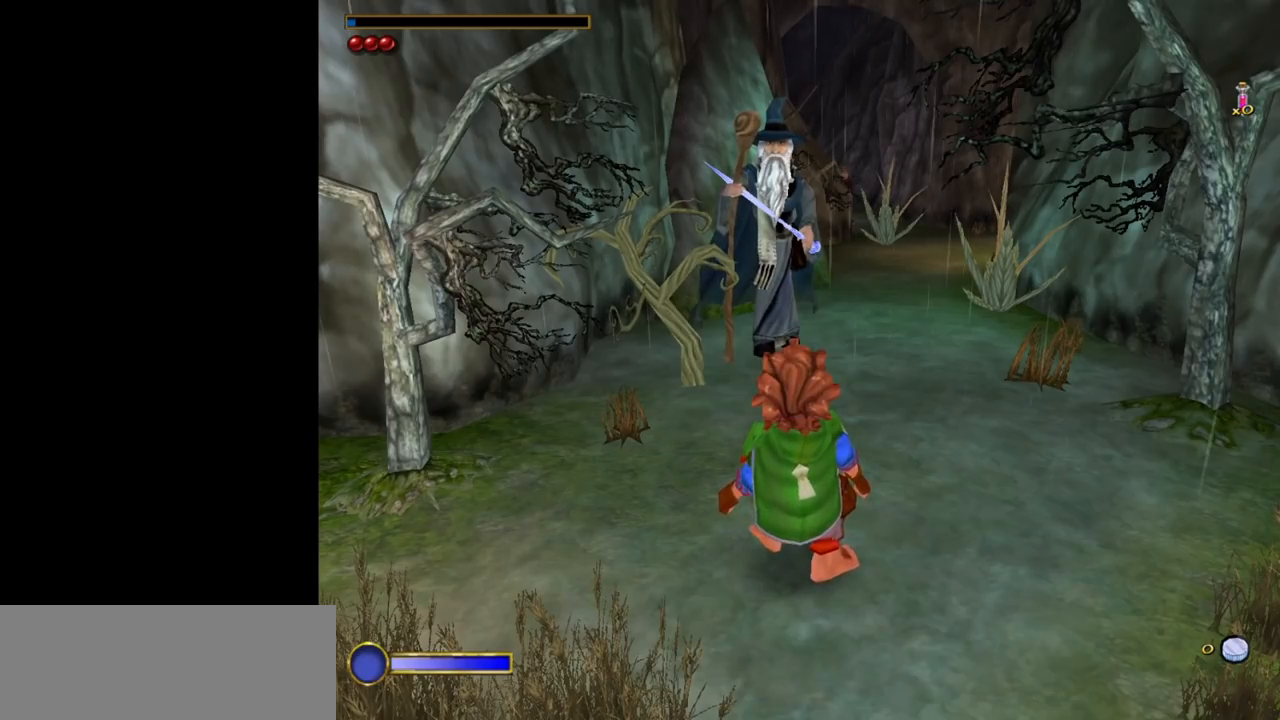
{"keys": [], "mouse": [], "events": []}
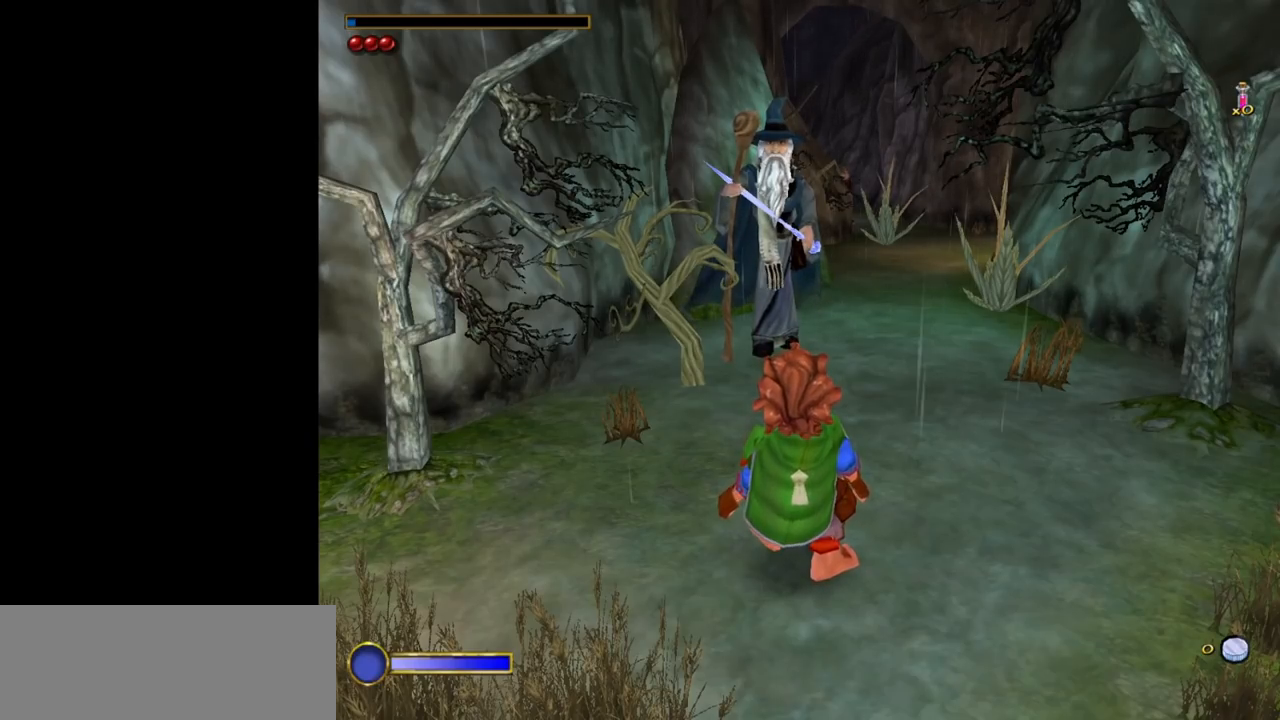
{"keys": [], "mouse": [], "events": []}
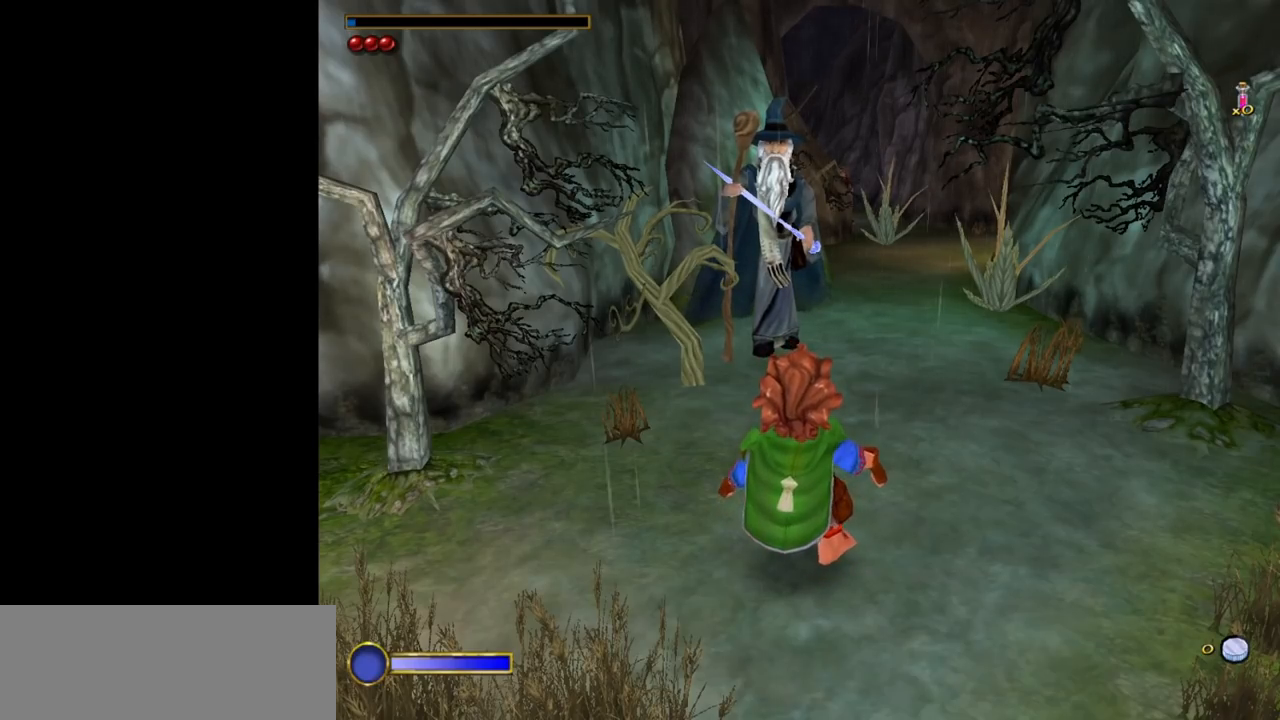
{"keys": [], "mouse": ["left"], "events": [[217, "mouse_left", "down"]]}
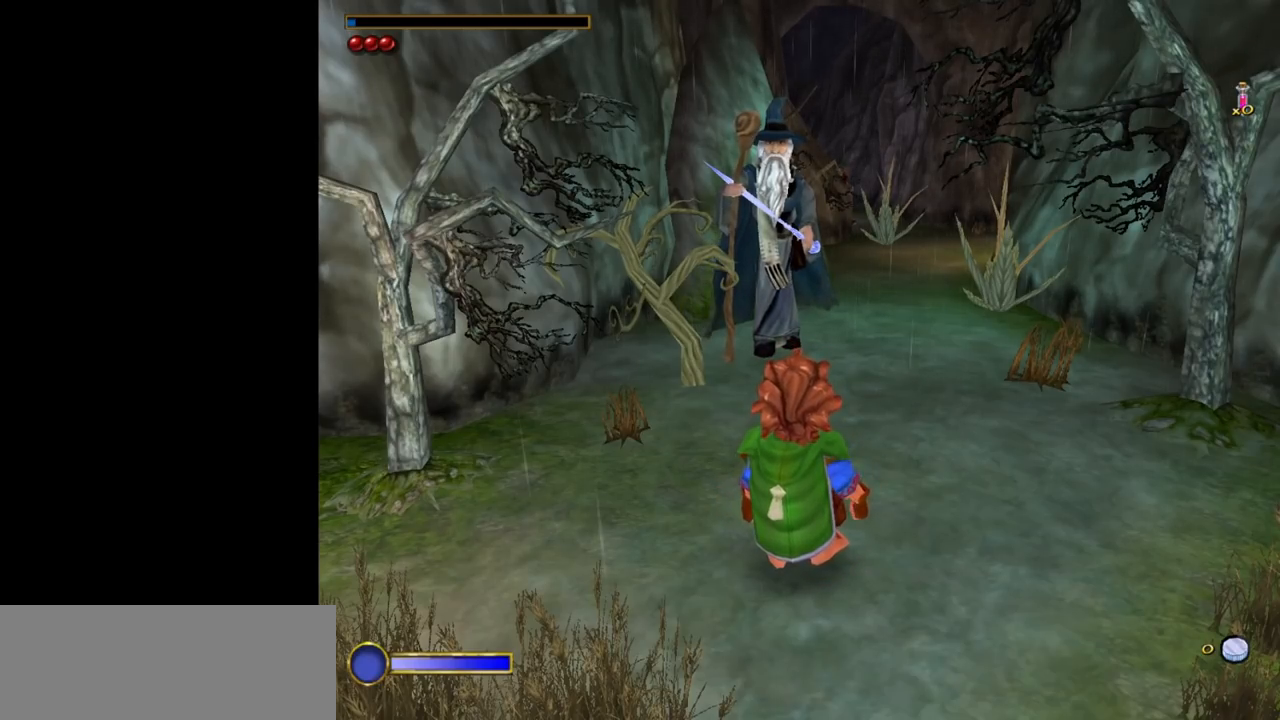
{"keys": [], "mouse": ["left"], "events": []}
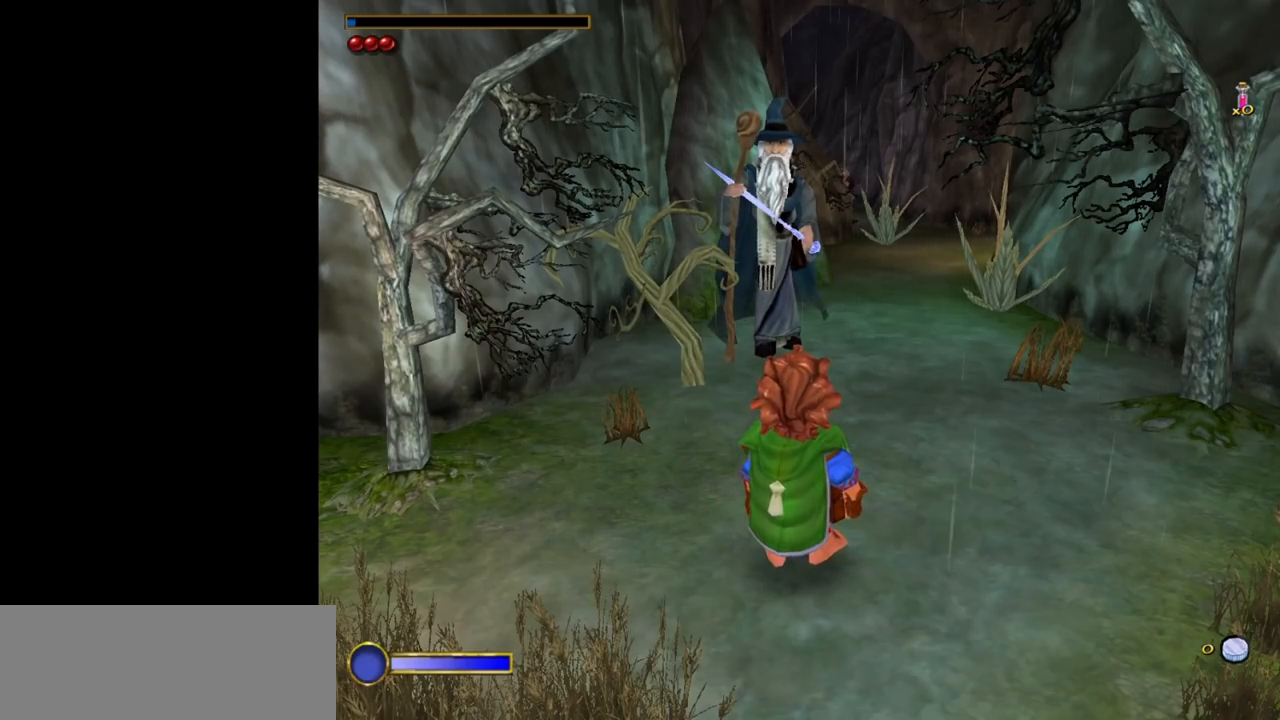
{"keys": [], "mouse": ["left"], "events": []}
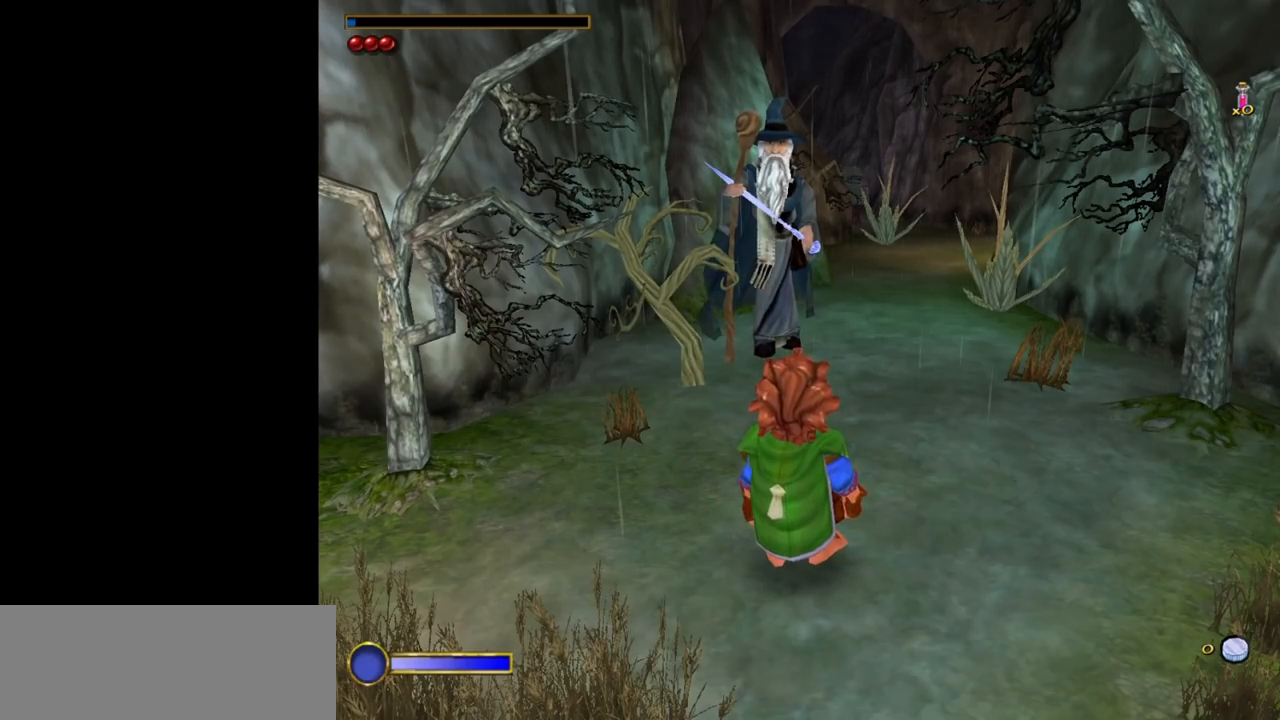
{"keys": [], "mouse": [], "events": [[83, "mouse_left", "up"]]}
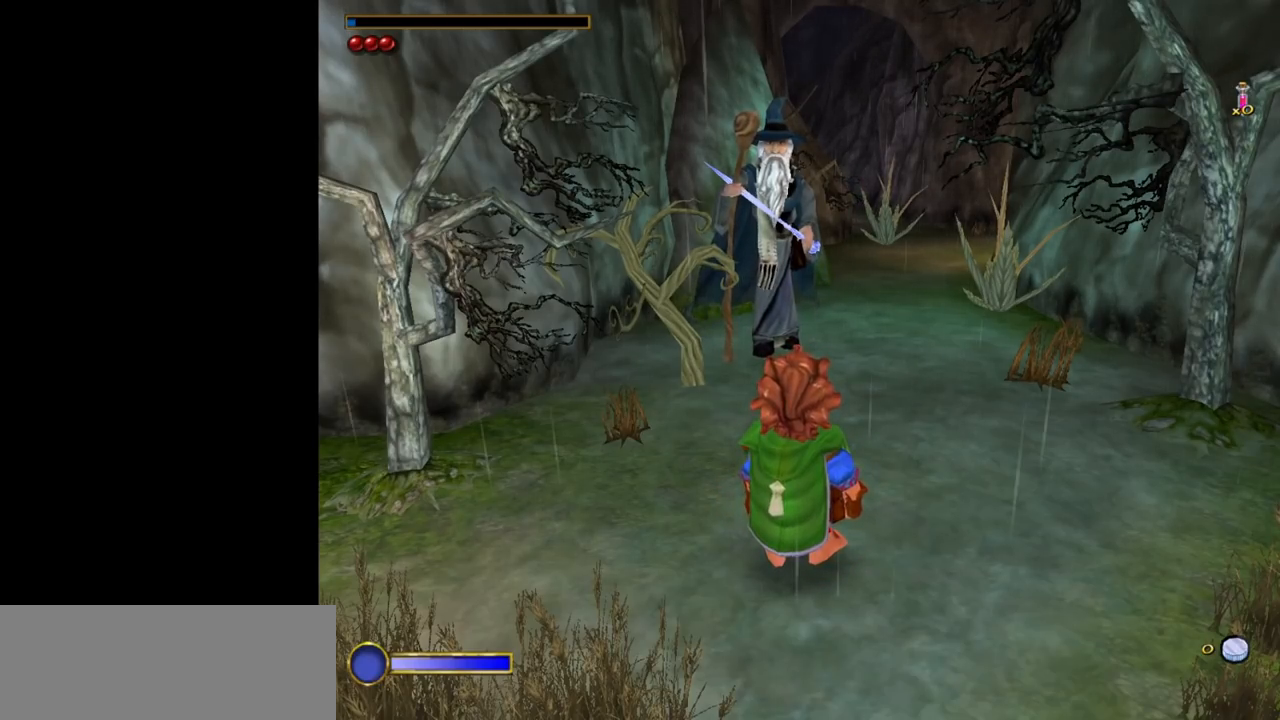
{"keys": [], "mouse": [], "events": [[417, "mouse_left", "down"], [467, "mouse_left", "up"]]}